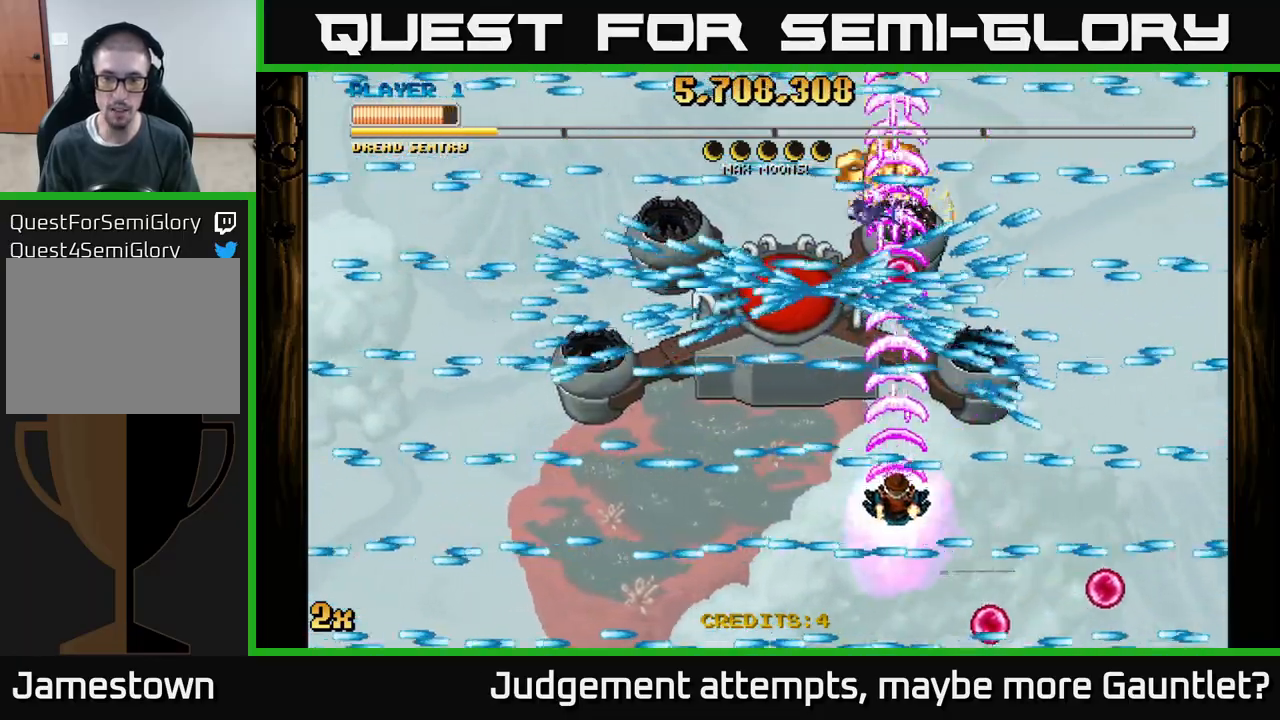
Gameplay with a controller (Xbox layout); each line is a JSON object with the inputs held at the frame after it. "events" lists button and stick changes between this image and that frame as [ms after this image, input, new state], when the widget could be followed in between. Not read: right_stick.
{"buttons": ["A"], "left_stick": "left", "events": [[467, "left_stick", "left"]]}
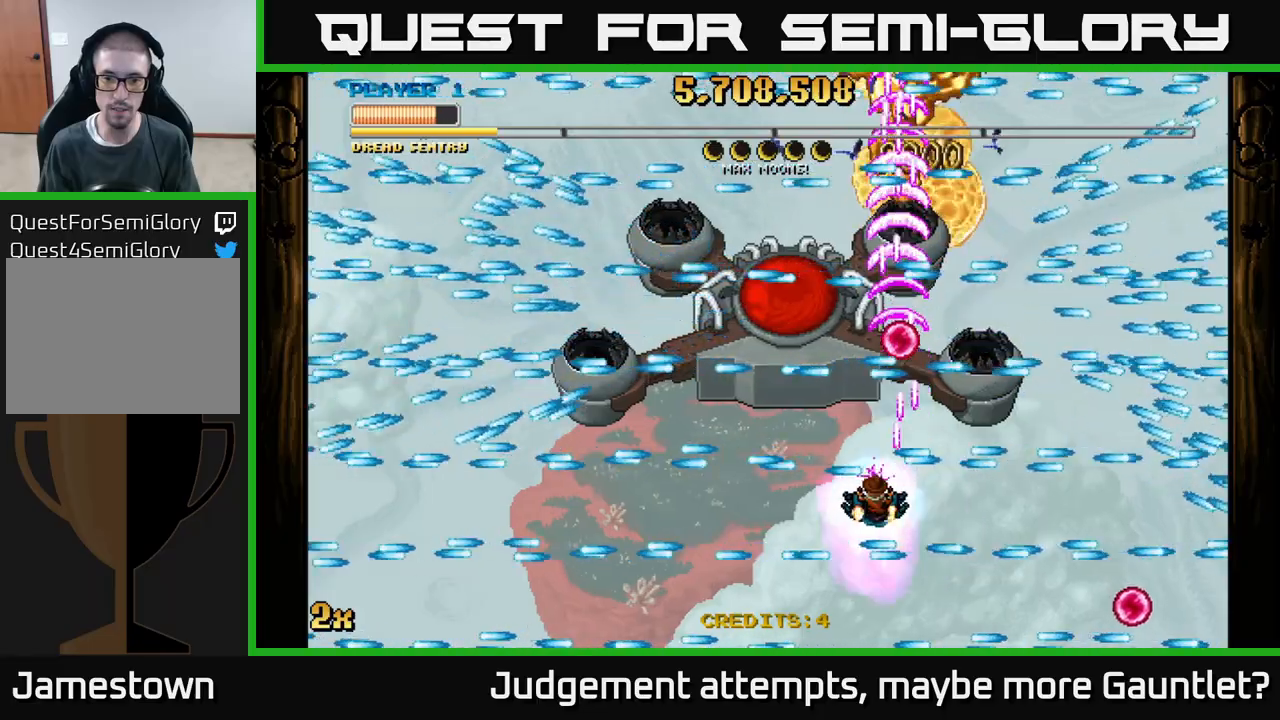
{"buttons": ["A"], "left_stick": "center", "events": [[150, "left_stick", "center"]]}
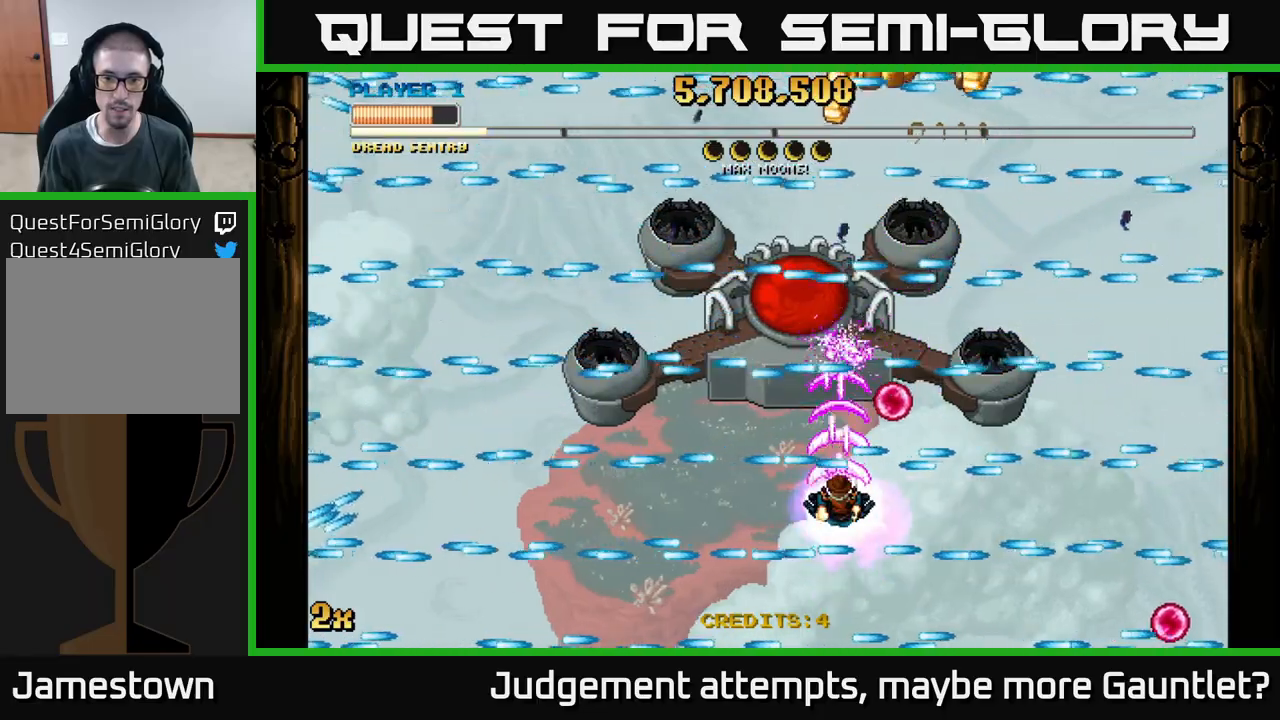
{"buttons": ["A"], "left_stick": "center", "events": [[300, "left_stick", "left"], [433, "left_stick", "center"]]}
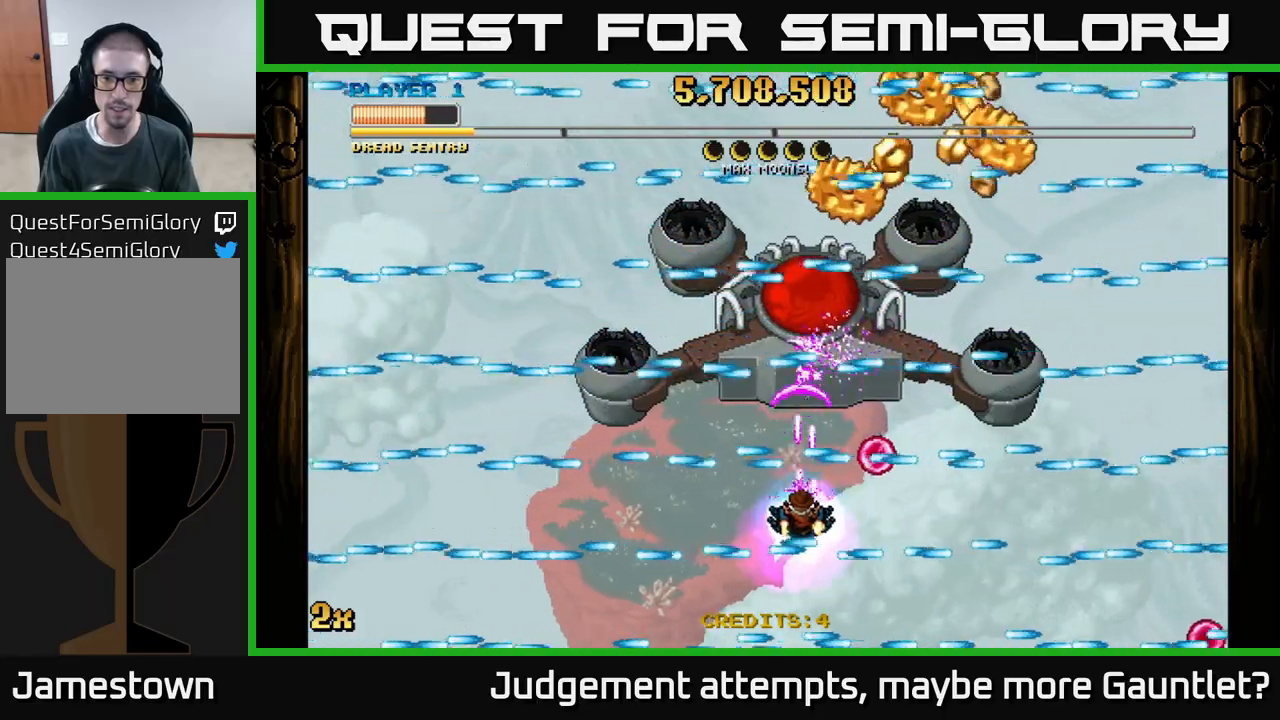
{"buttons": ["A"], "left_stick": "center", "events": [[267, "left_stick", "left"], [367, "left_stick", "center"]]}
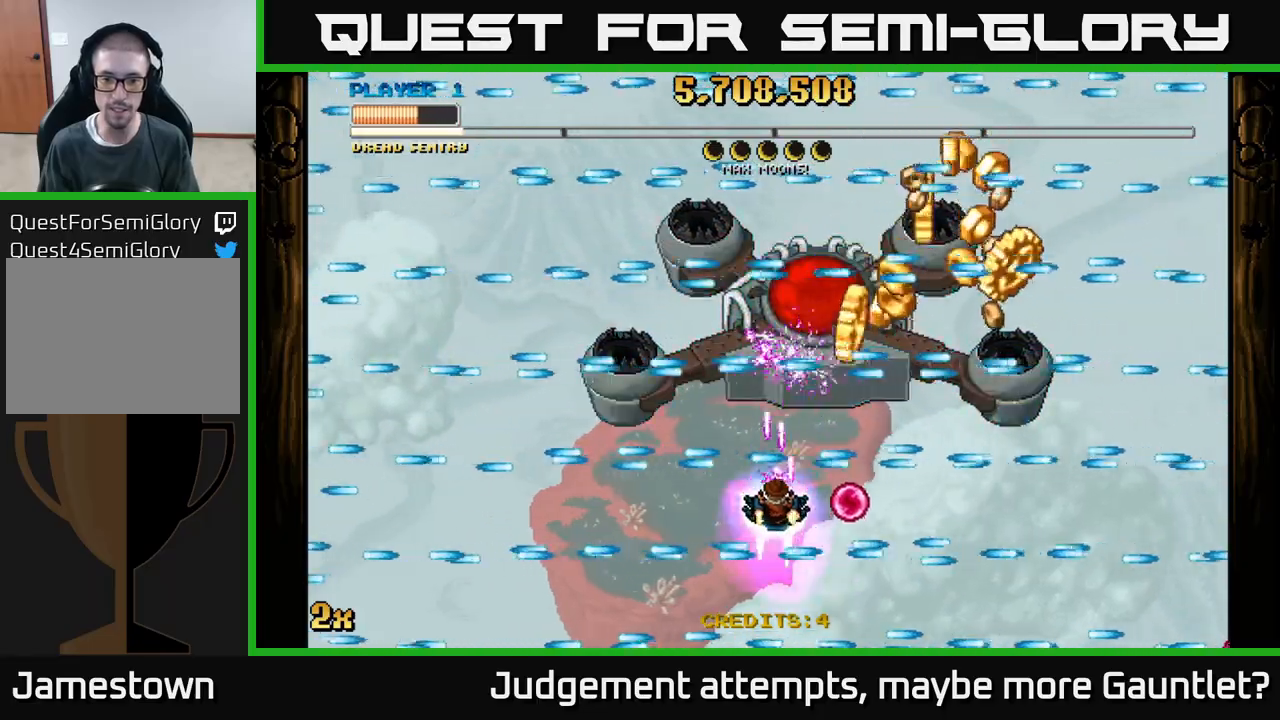
{"buttons": ["A"], "left_stick": "right", "events": [[250, "left_stick", "up"], [333, "left_stick", "right"]]}
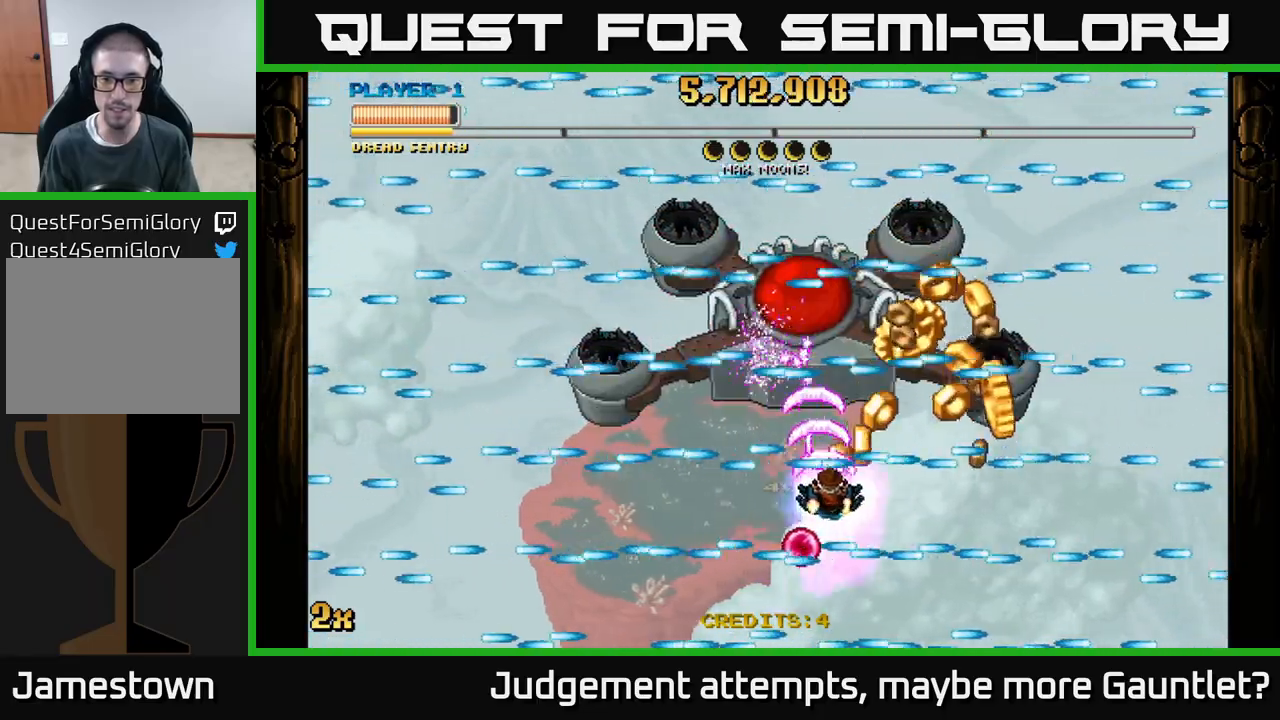
{"buttons": ["A"], "left_stick": "left", "events": [[417, "left_stick", "left"]]}
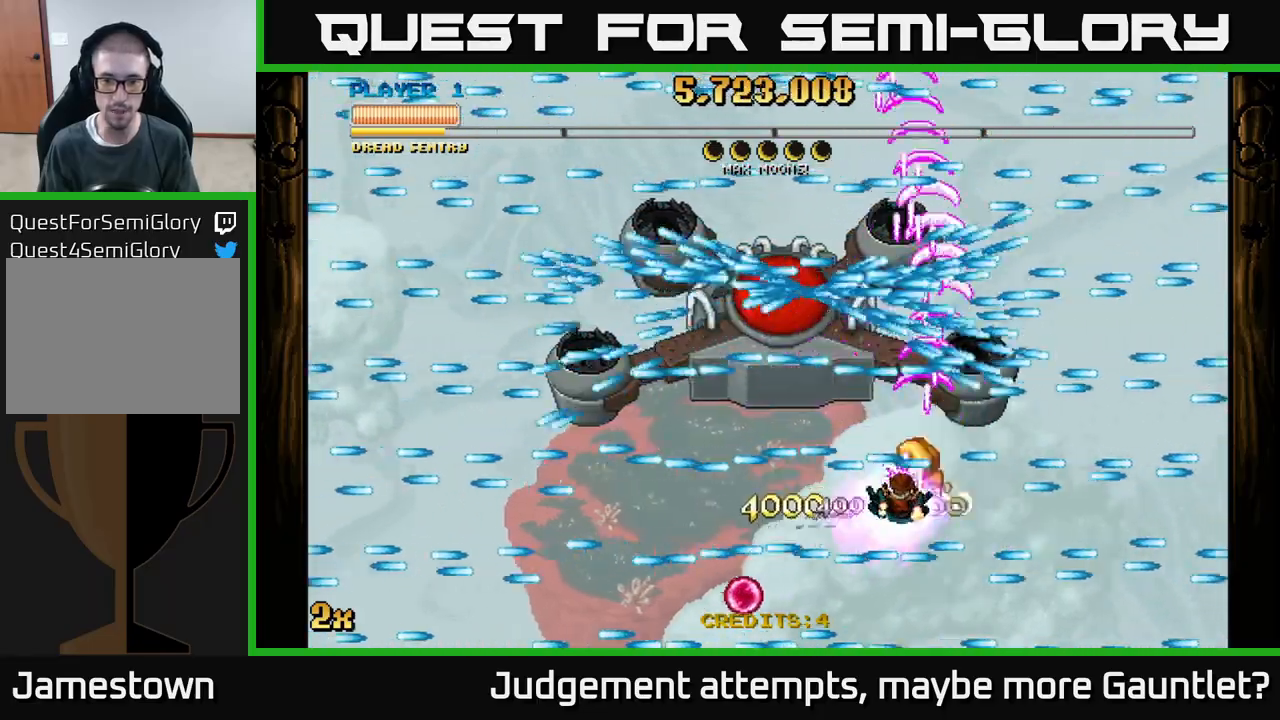
{"buttons": ["A"], "left_stick": "center", "events": [[400, "left_stick", "center"]]}
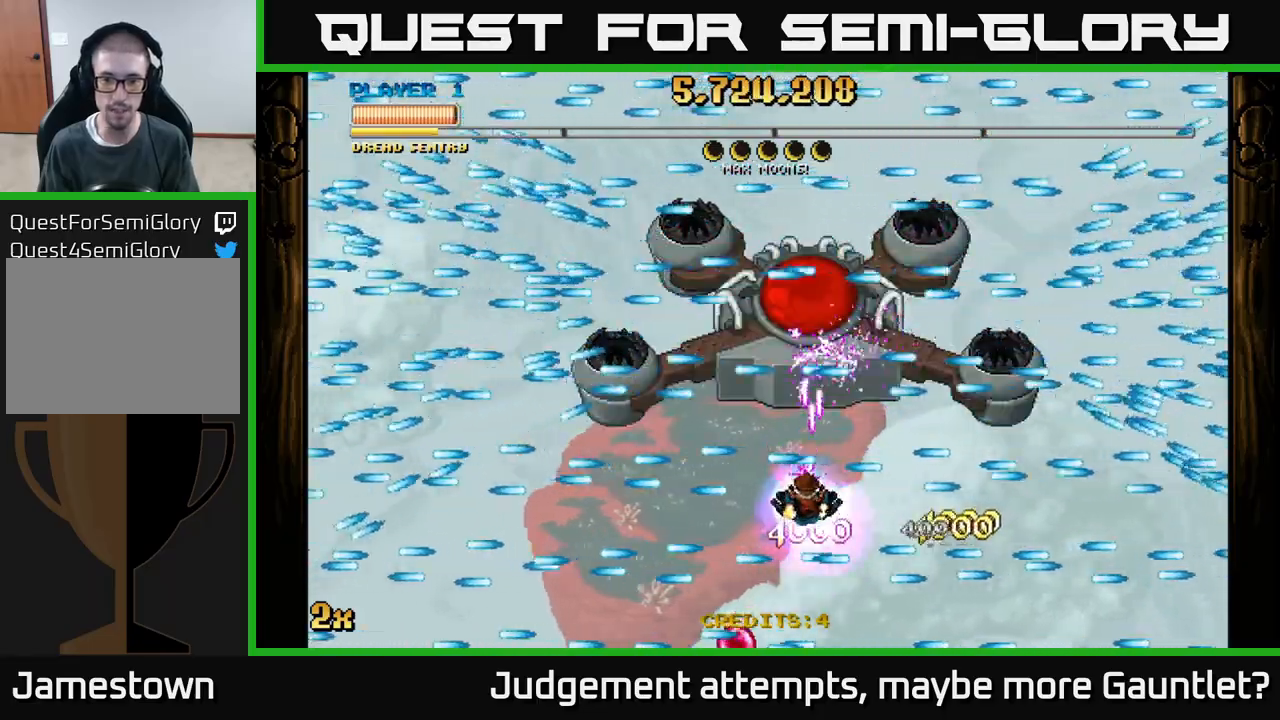
{"buttons": ["A"], "left_stick": "center", "events": [[67, "left_stick", "down"], [167, "left_stick", "center"]]}
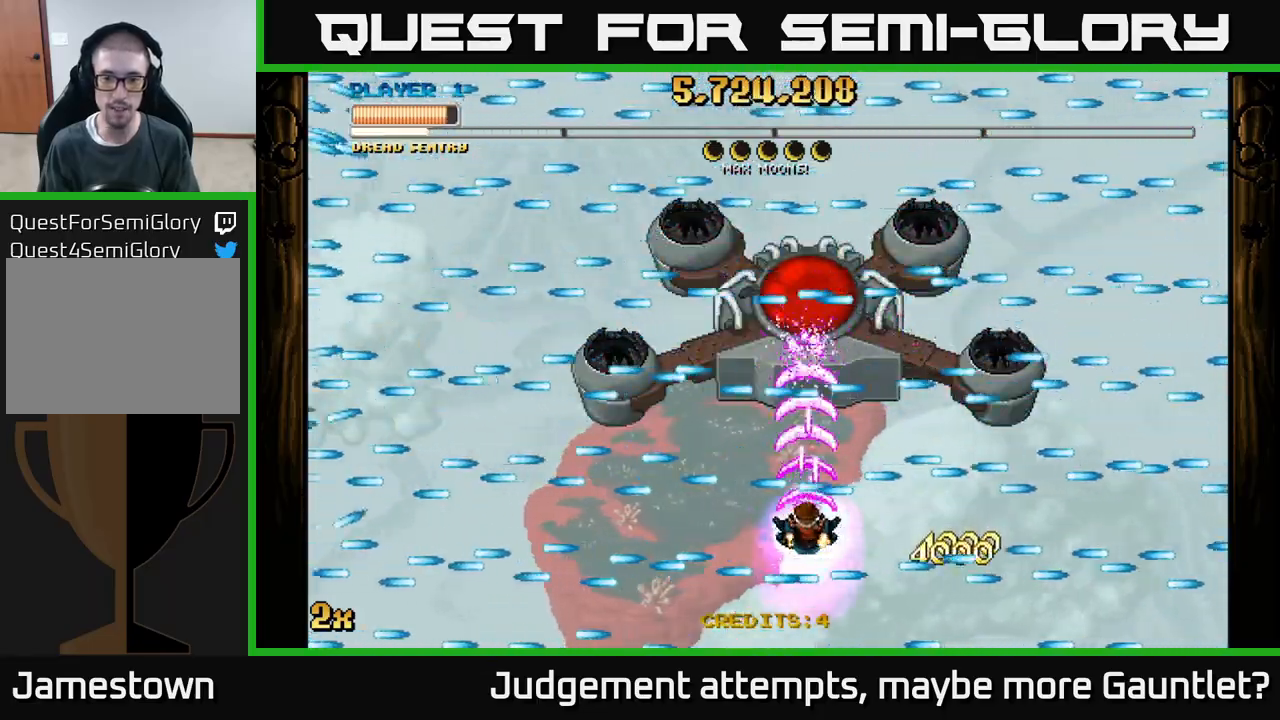
{"buttons": ["A"], "left_stick": "center", "events": []}
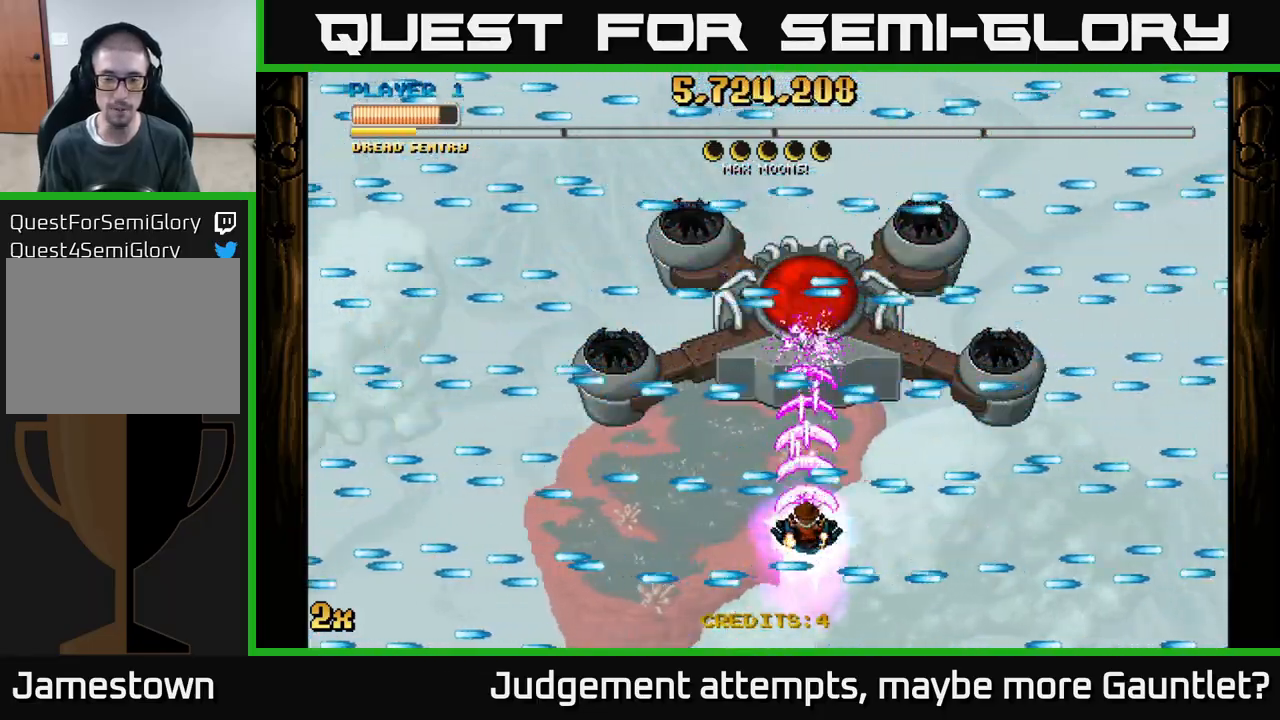
{"buttons": ["A"], "left_stick": "center", "events": []}
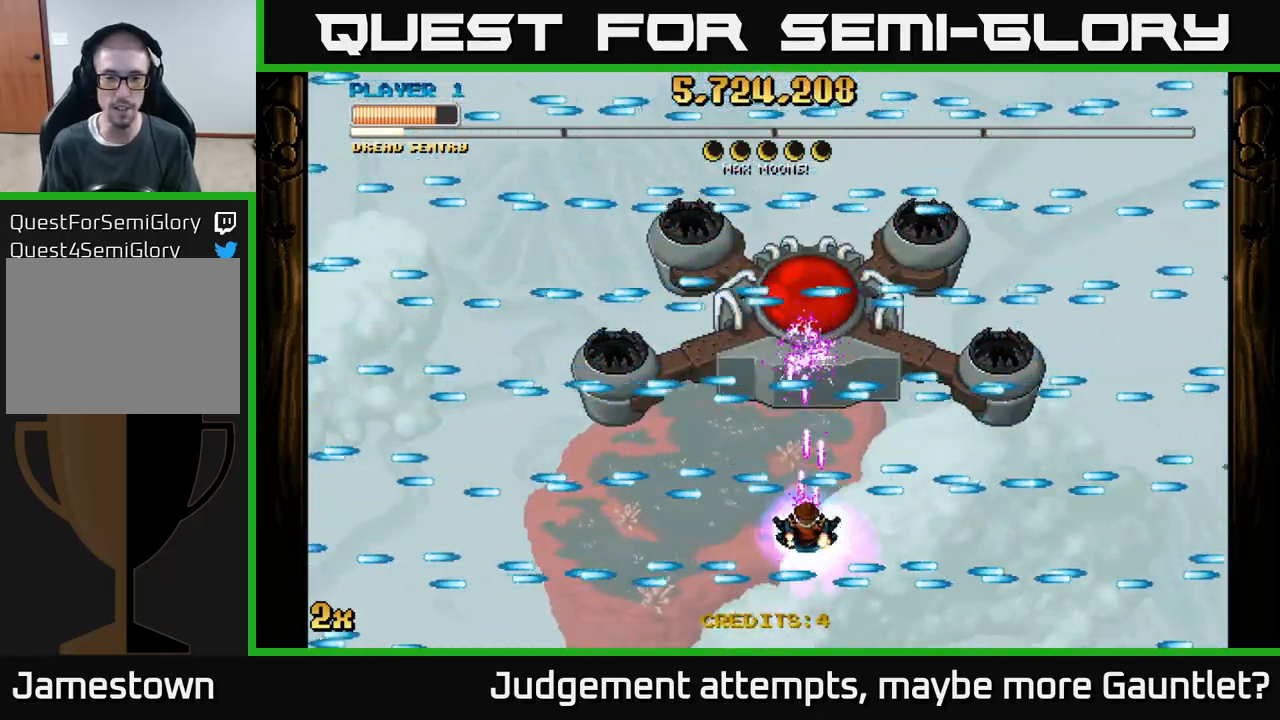
{"buttons": ["A"], "left_stick": "center", "events": []}
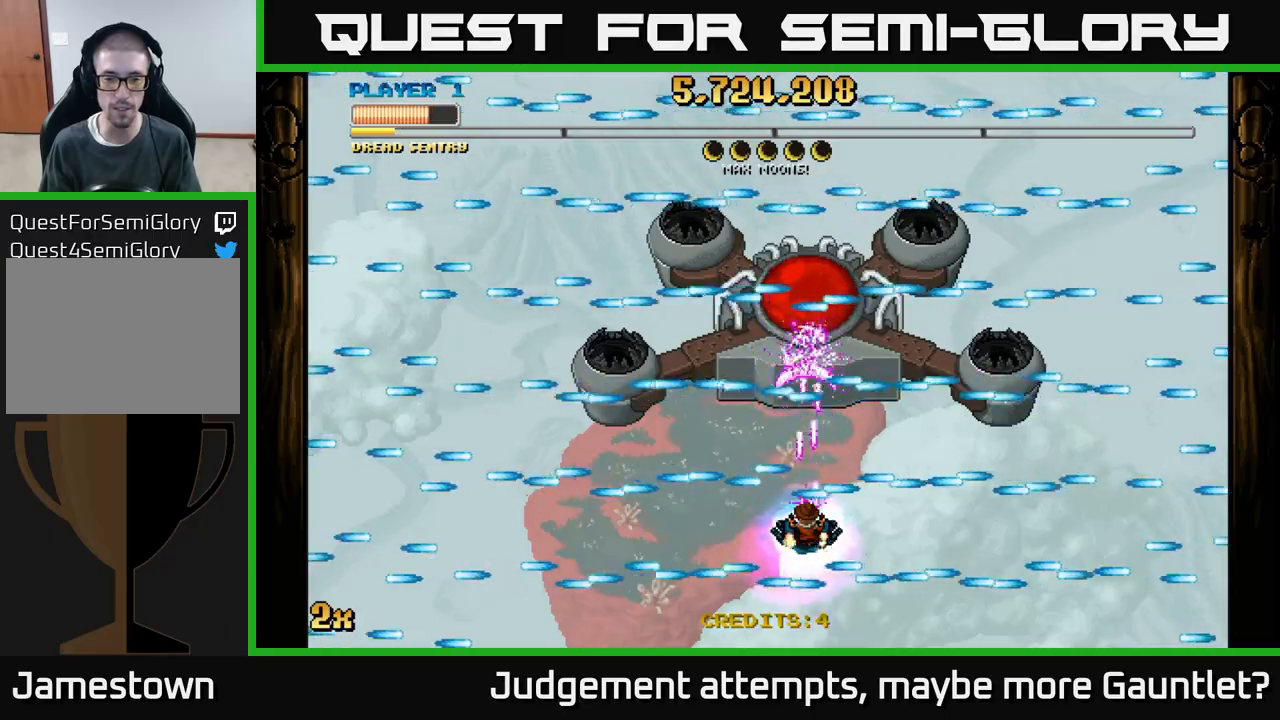
{"buttons": ["A"], "left_stick": "center", "events": []}
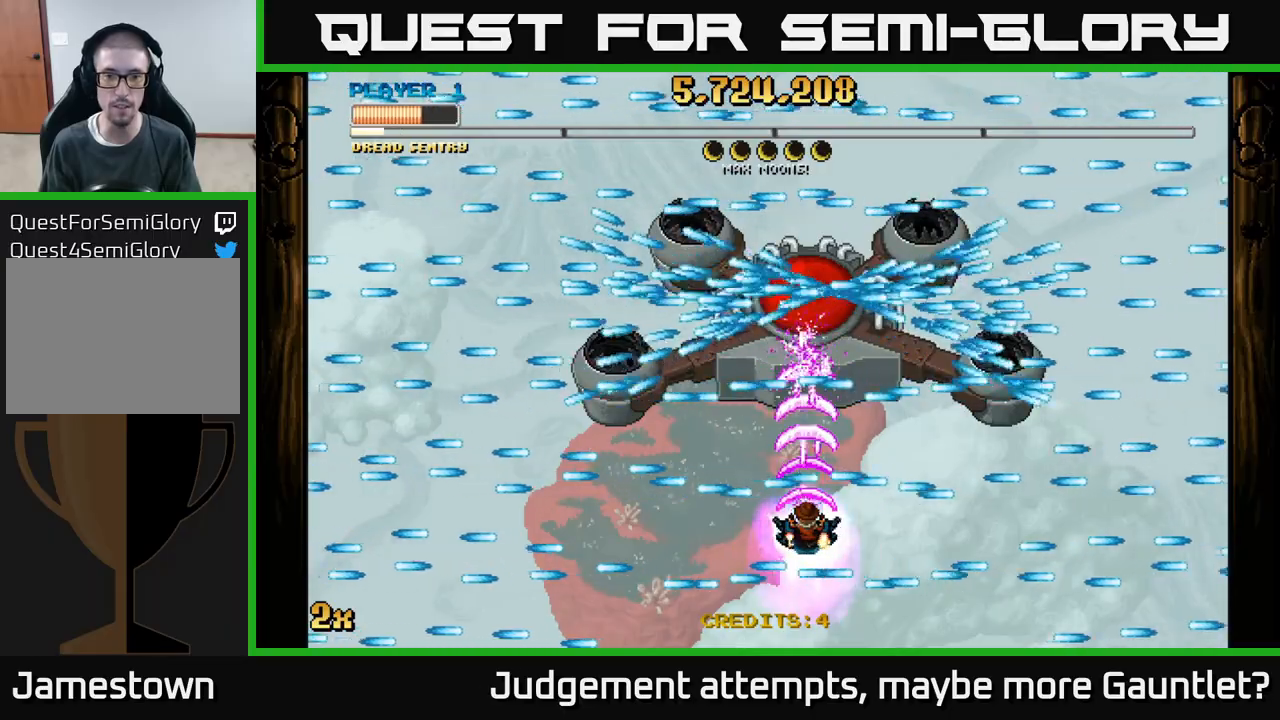
{"buttons": ["A"], "left_stick": "center", "events": []}
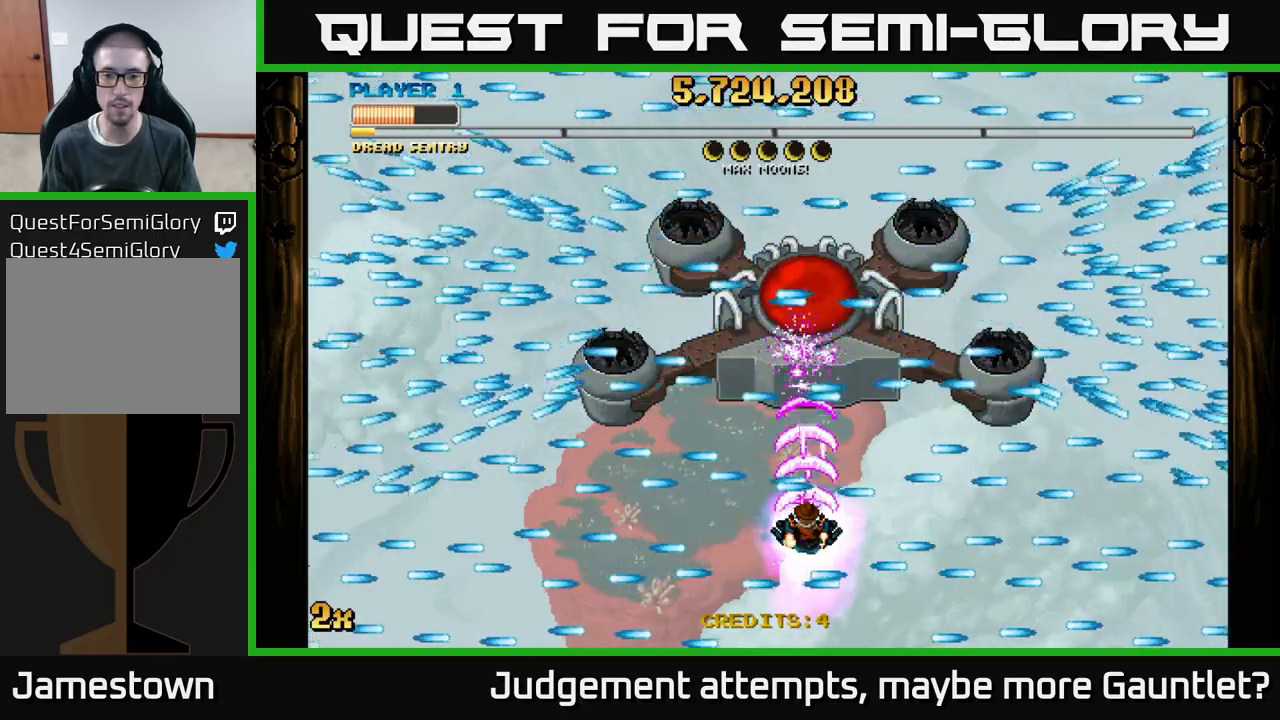
{"buttons": ["A"], "left_stick": "up", "events": [[433, "left_stick", "up"]]}
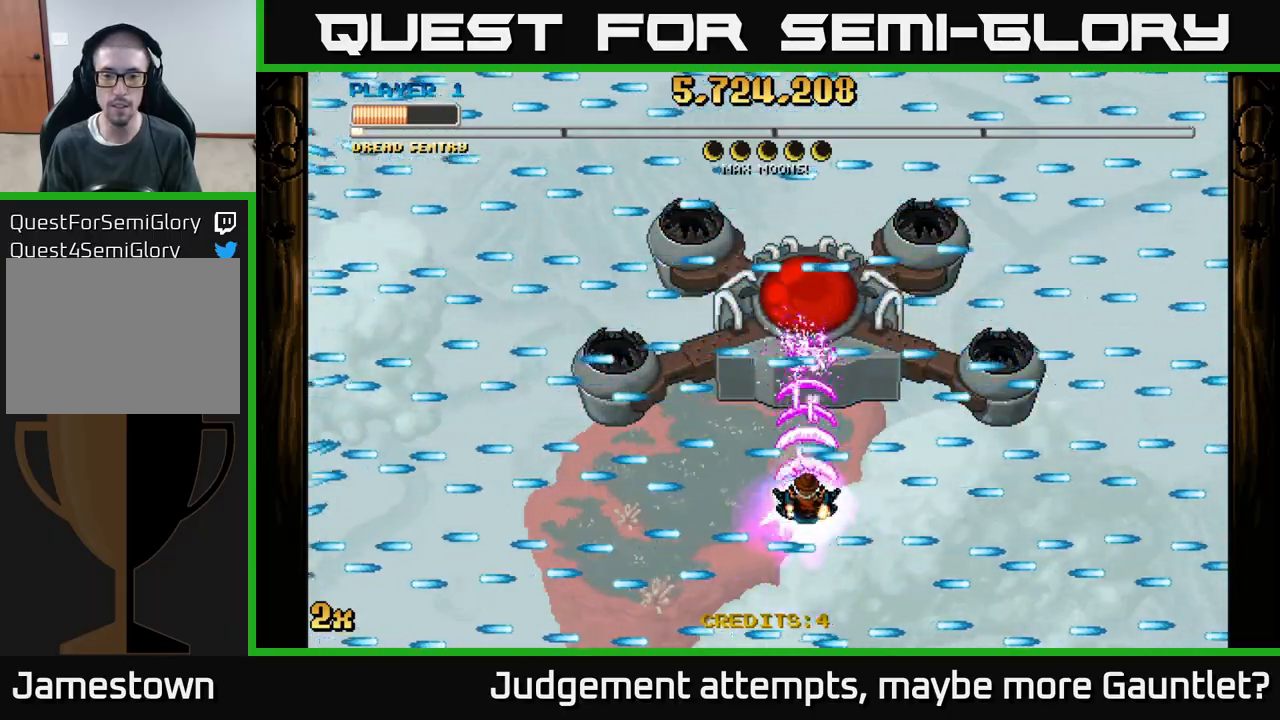
{"buttons": ["A"], "left_stick": "center", "events": [[17, "left_stick", "center"]]}
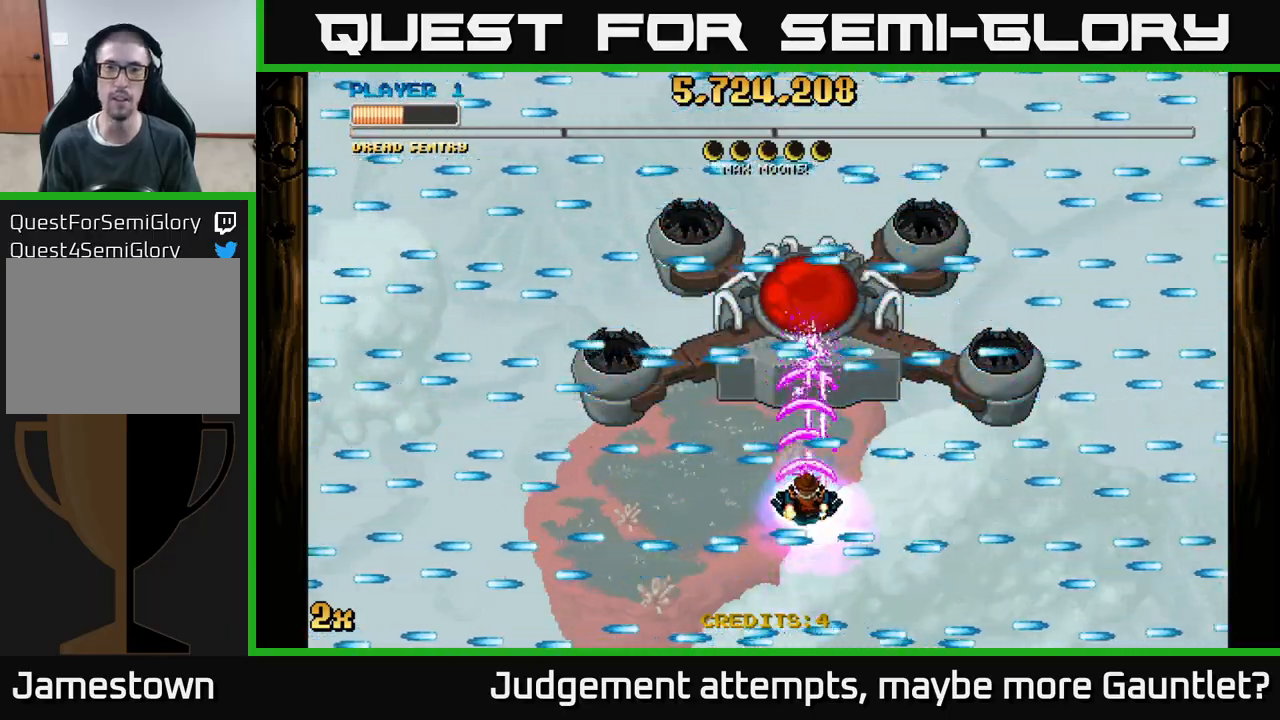
{"buttons": ["A"], "left_stick": "center", "events": []}
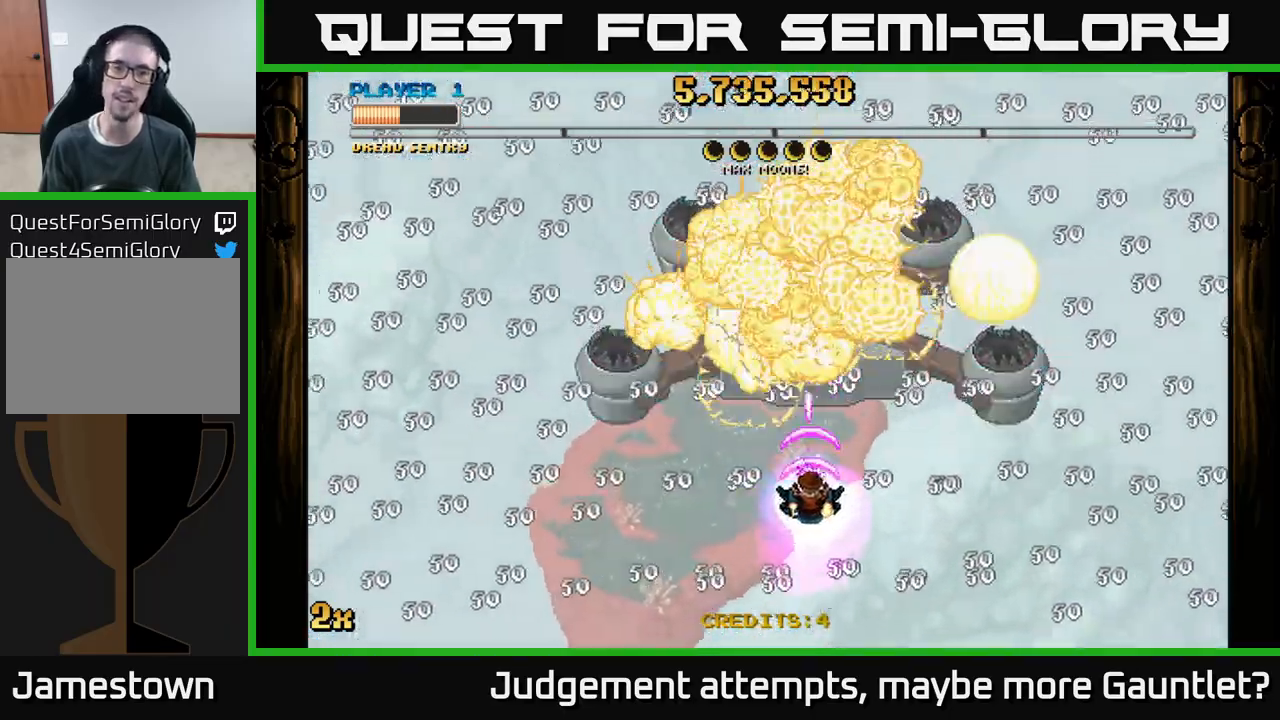
{"buttons": ["A"], "left_stick": "down", "events": [[133, "left_stick", "down"]]}
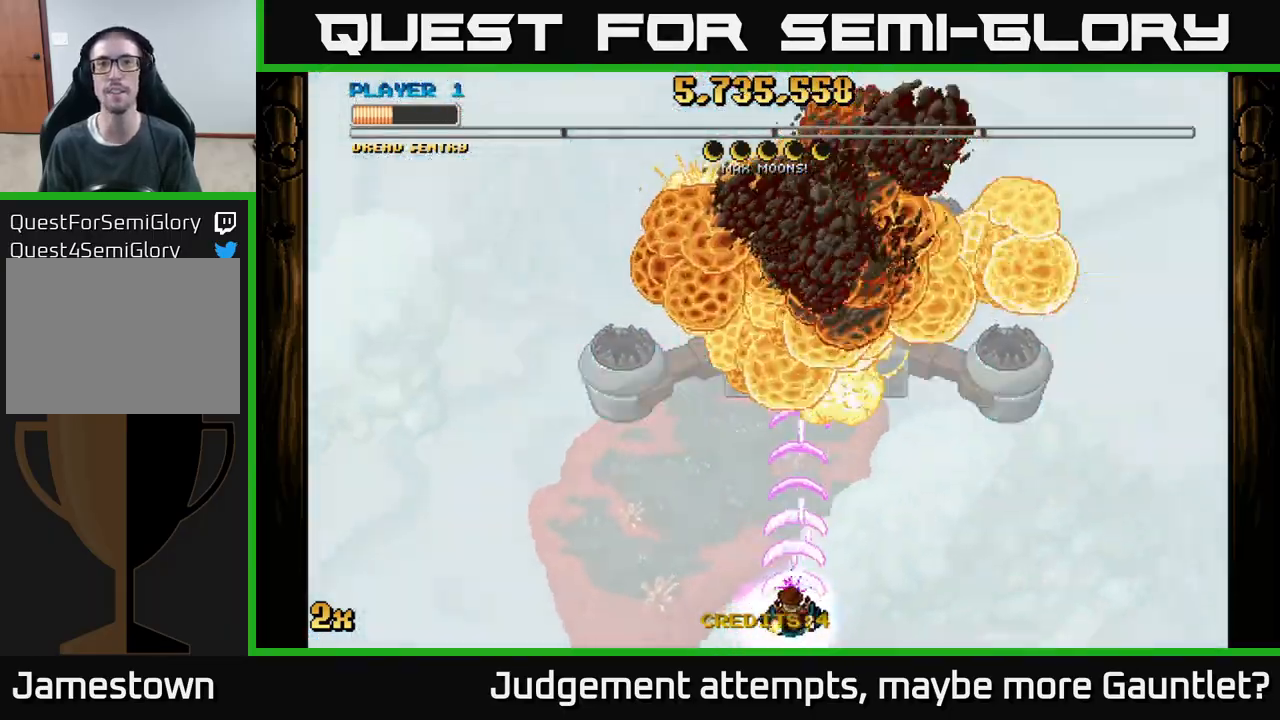
{"buttons": ["A"], "left_stick": "center", "events": [[100, "left_stick", "center"], [150, "left_stick", "up"], [200, "X", "down"], [333, "X", "up"], [450, "left_stick", "center"]]}
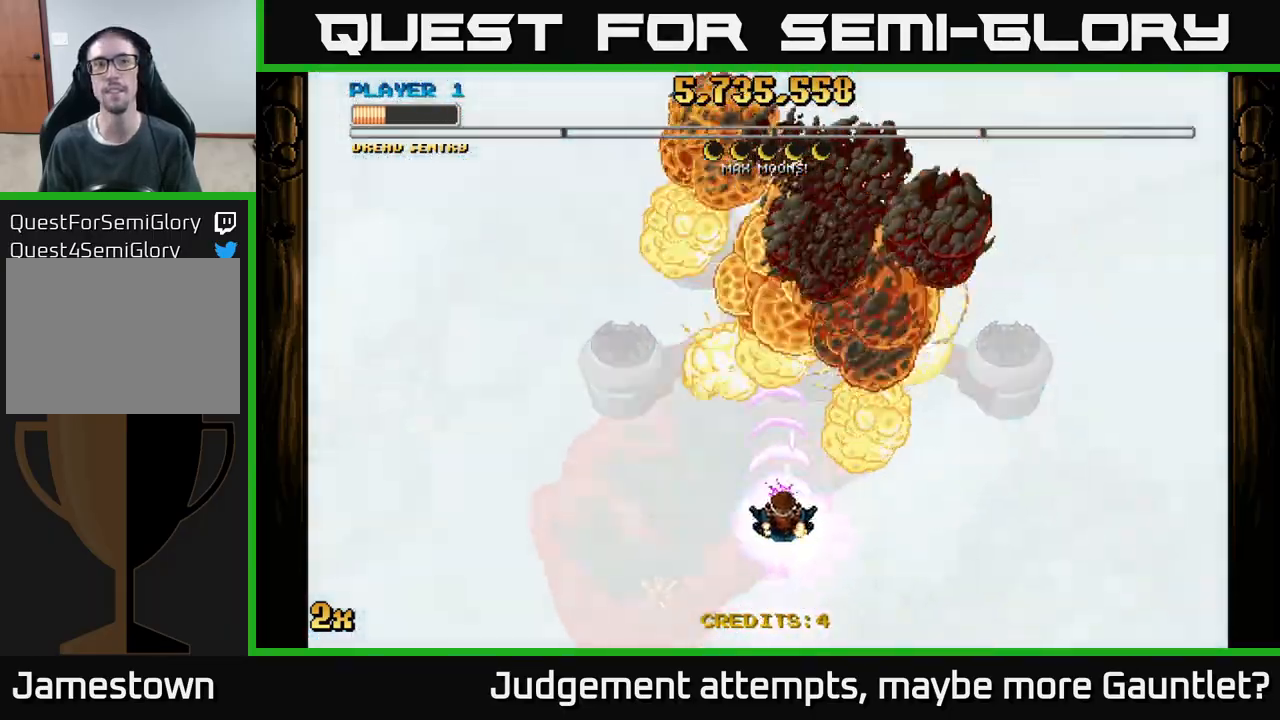
{"buttons": ["A"], "left_stick": "center", "events": [[17, "left_stick", "down"], [450, "left_stick", "center"]]}
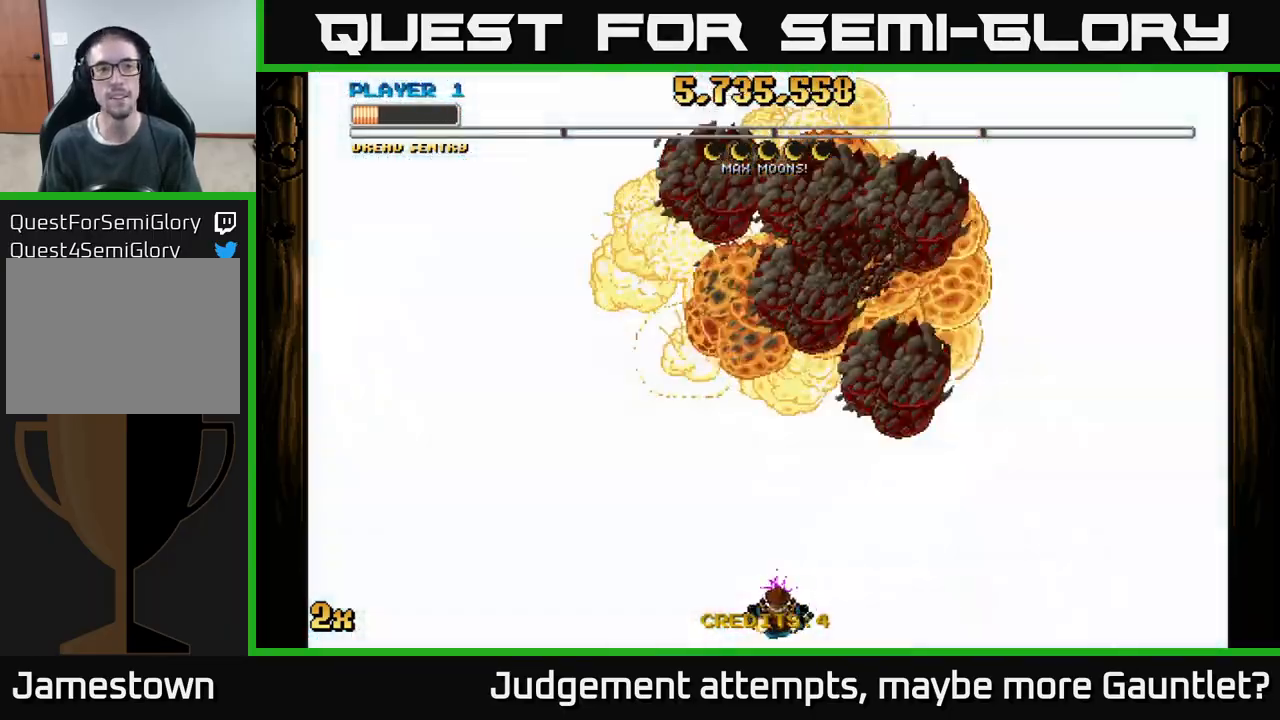
{"buttons": ["A"], "left_stick": "center", "events": []}
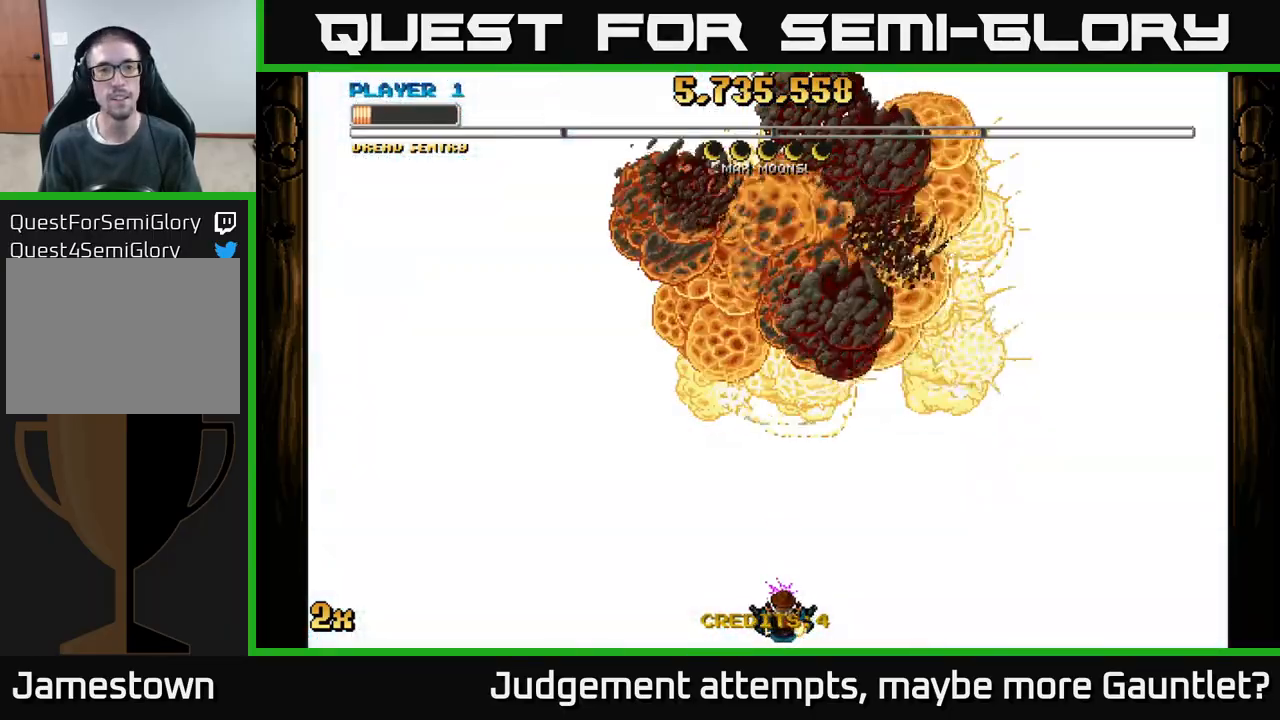
{"buttons": ["A"], "left_stick": "center", "events": []}
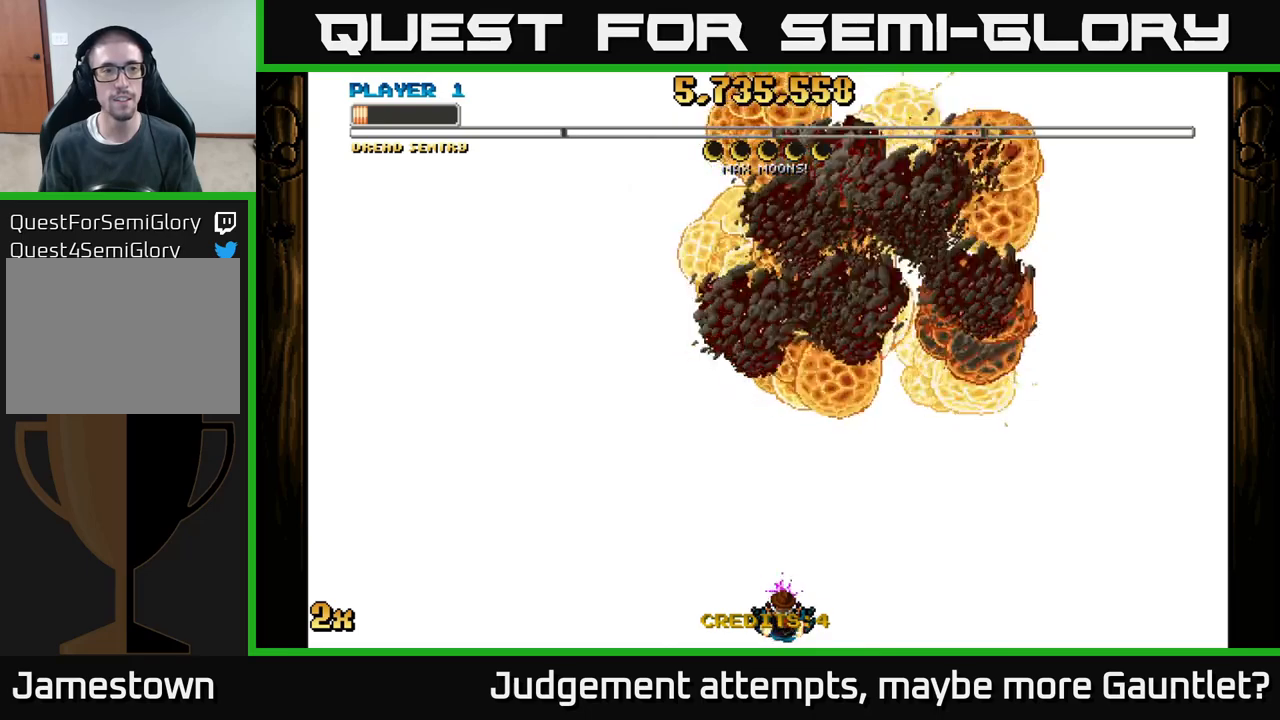
{"buttons": ["A"], "left_stick": "center", "events": []}
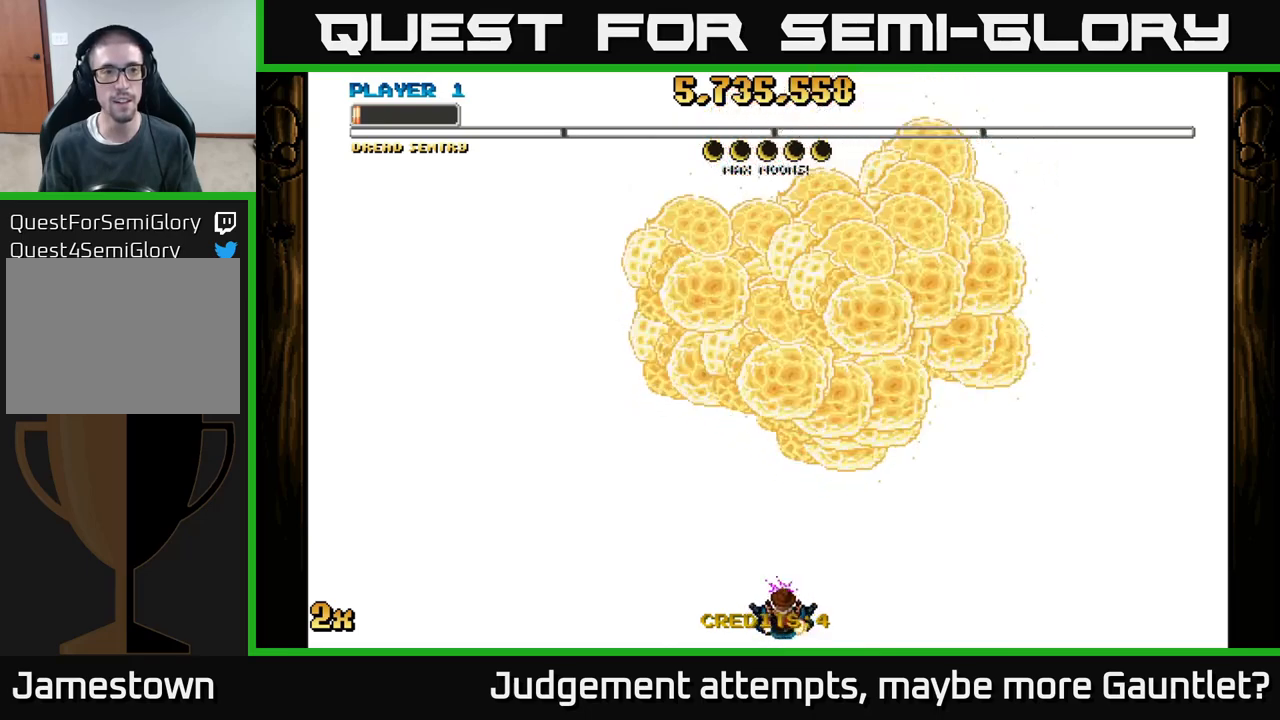
{"buttons": ["A"], "left_stick": "up", "events": [[483, "left_stick", "up"]]}
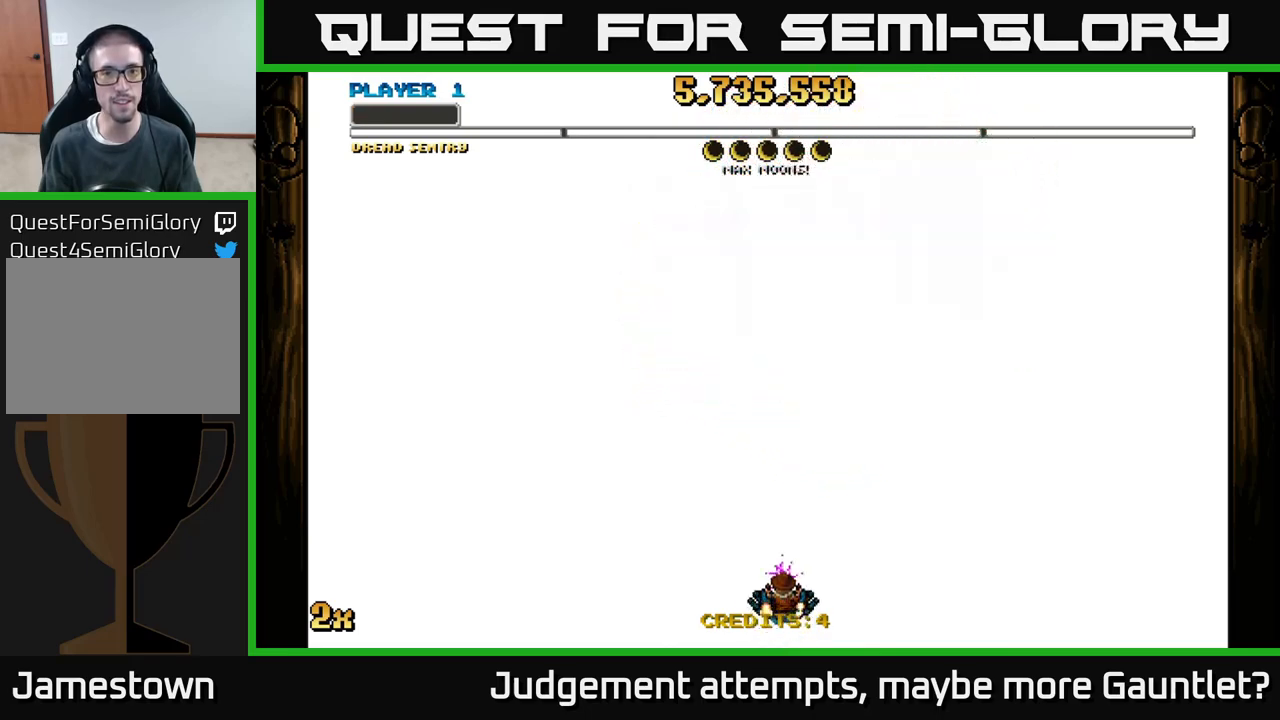
{"buttons": ["A"], "left_stick": "down-right", "events": [[183, "left_stick", "center"], [300, "left_stick", "down"], [483, "left_stick", "down-right"]]}
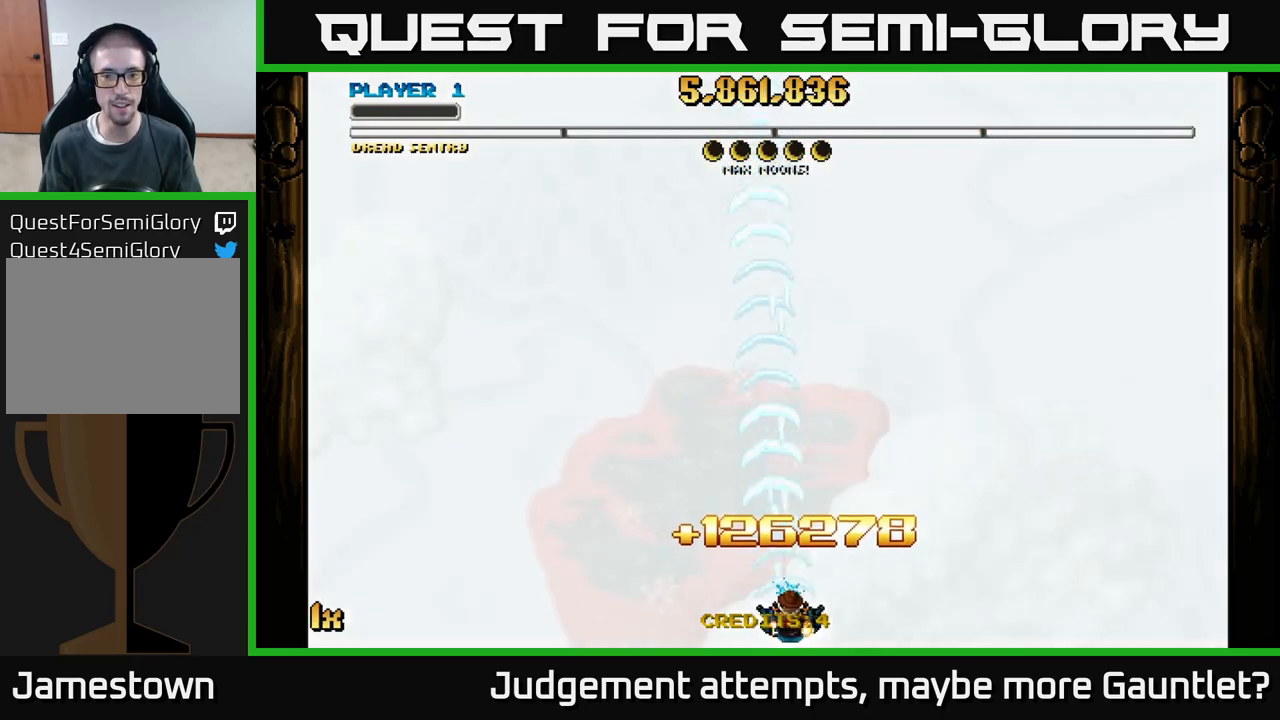
{"buttons": [], "left_stick": "center", "events": [[117, "A", "up"], [167, "left_stick", "up-left"], [317, "left_stick", "center"]]}
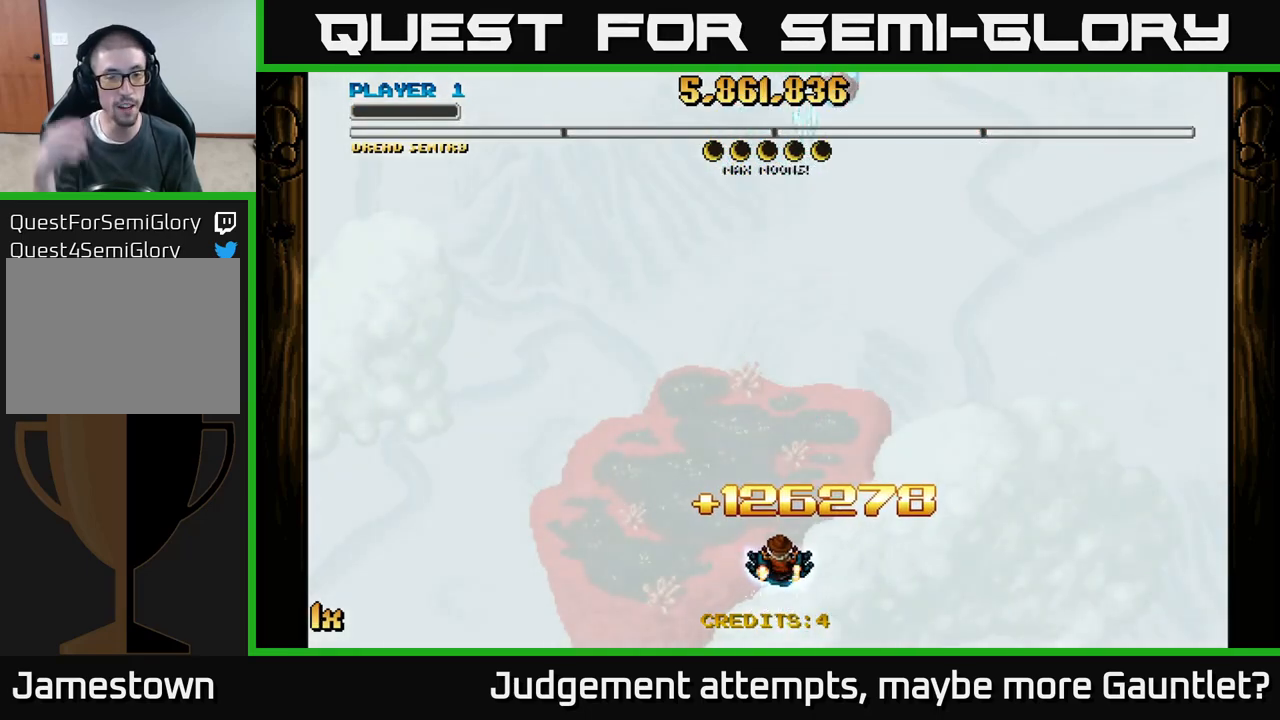
{"buttons": [], "left_stick": "center", "events": []}
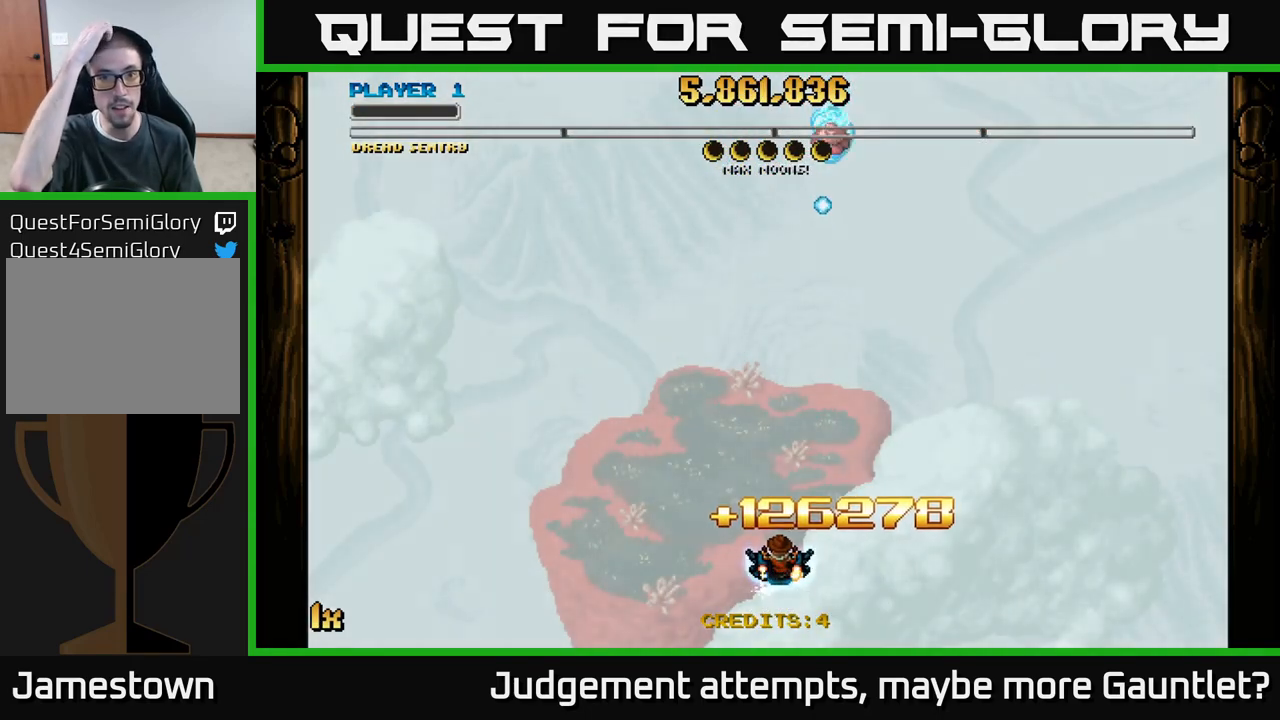
{"buttons": [], "left_stick": "left", "events": [[167, "left_stick", "left"], [400, "left_stick", "center"], [467, "left_stick", "left"]]}
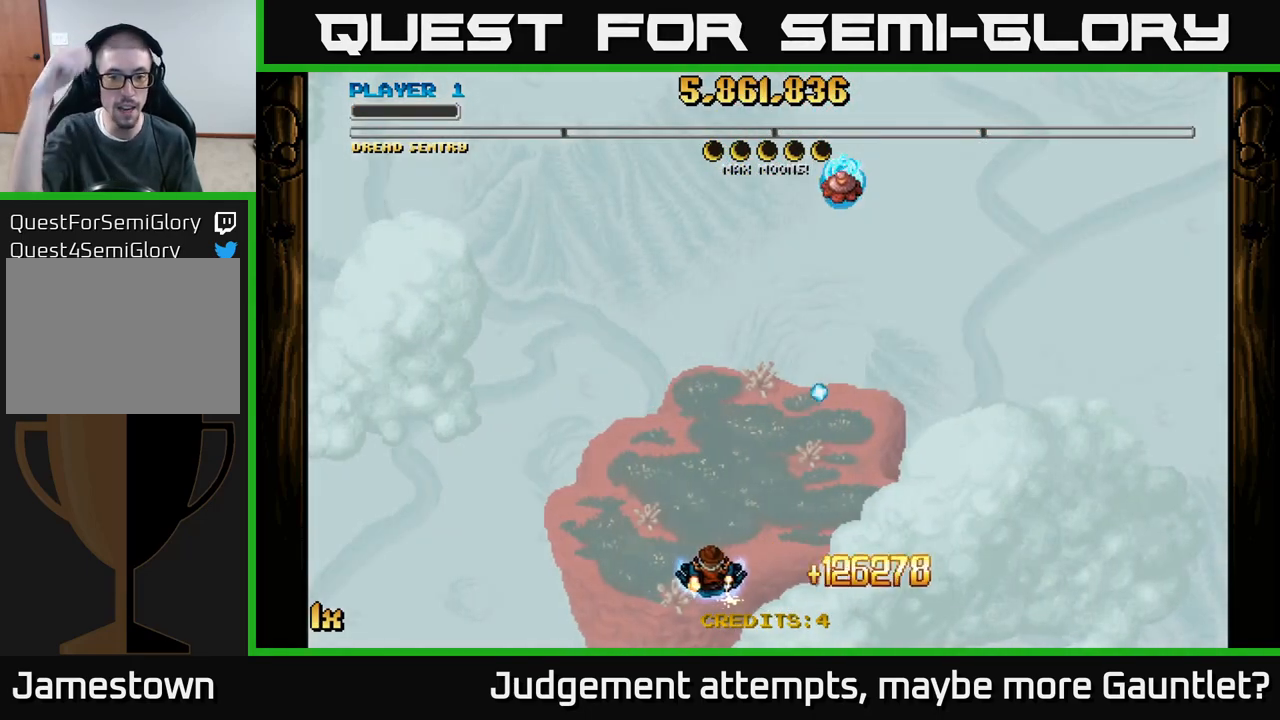
{"buttons": [], "left_stick": "right", "events": [[117, "left_stick", "up-left"], [317, "left_stick", "up-right"], [383, "left_stick", "right"]]}
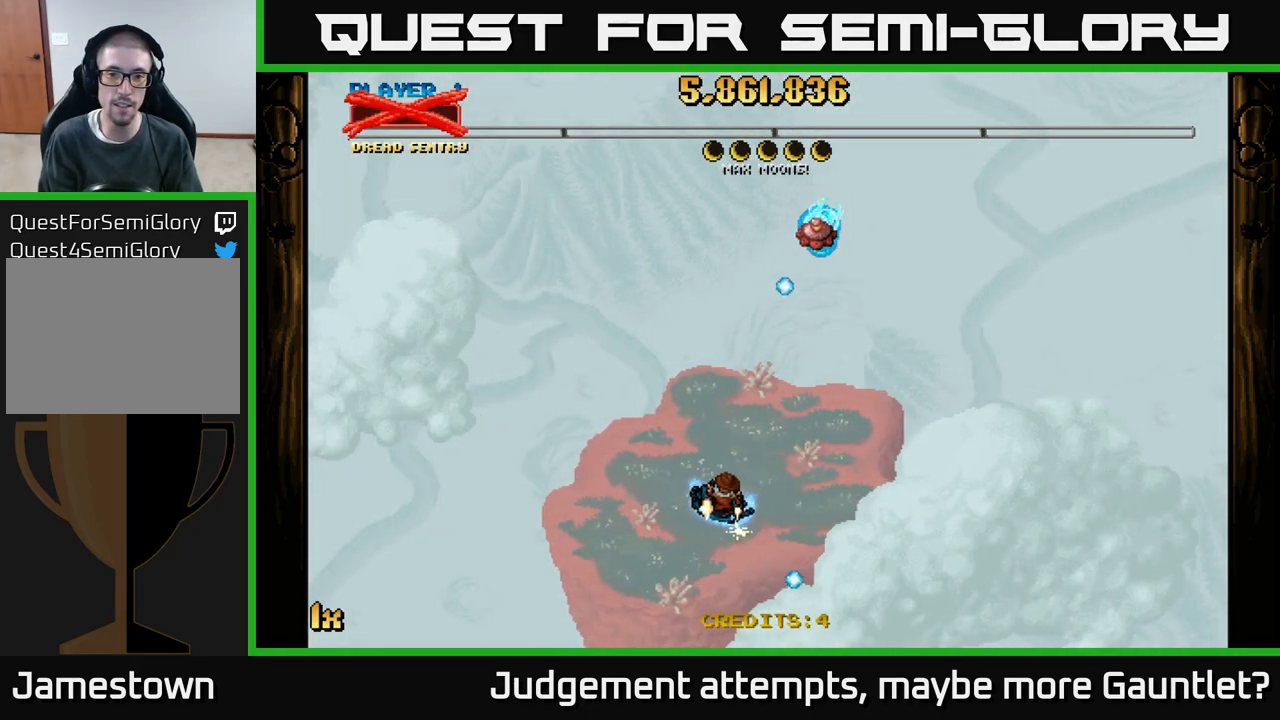
{"buttons": [], "left_stick": "up-right", "events": [[150, "A", "down"], [367, "left_stick", "up-right"], [400, "A", "up"]]}
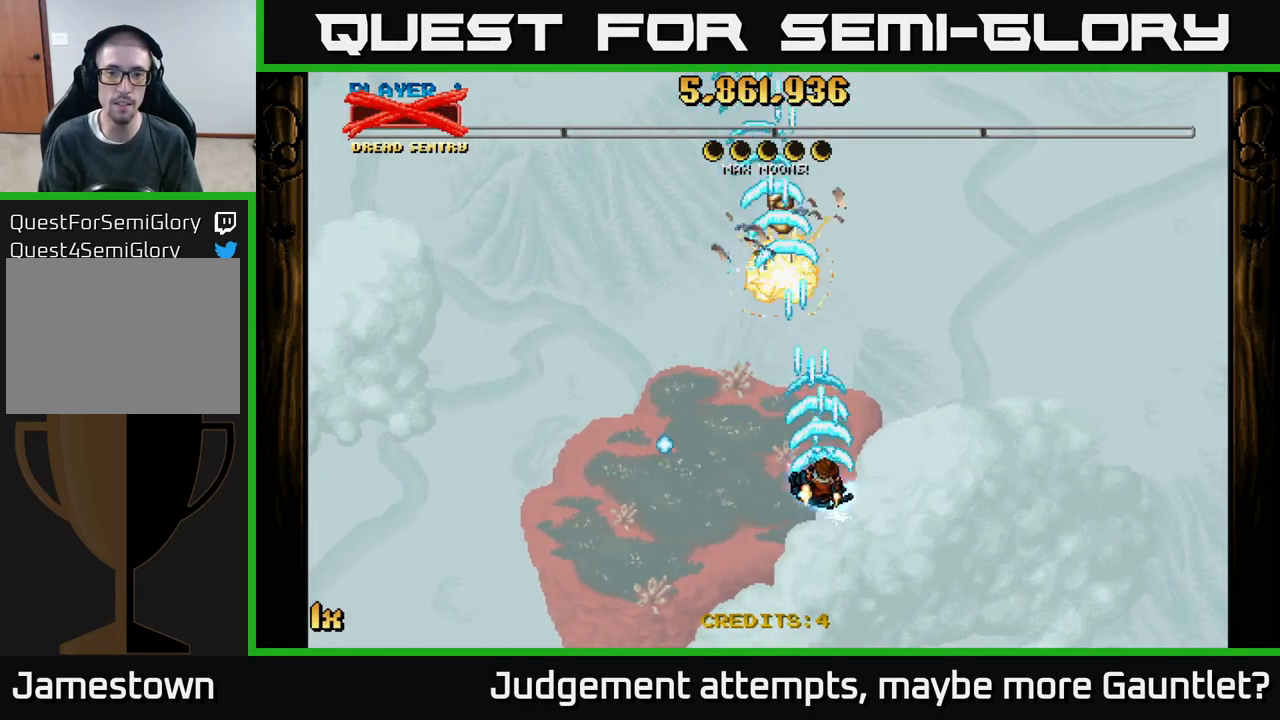
{"buttons": [], "left_stick": "center", "events": [[17, "left_stick", "up-left"], [433, "left_stick", "center"]]}